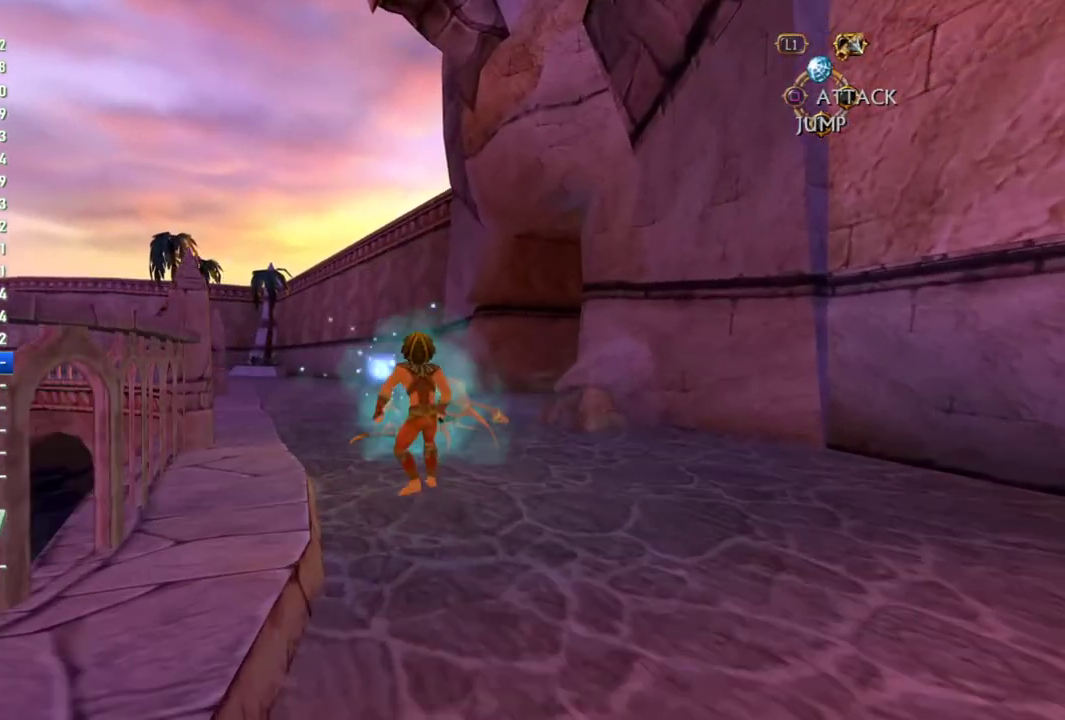
Gameplay with a controller (PlayStation layout); each line is a JSON object with the inputs held at the frame after it. "events" lists button and stick changes between this image and that frame as [ms after this image, input, new state], when the widget could be followed in between. This overlay highlights the sticks when they move; stick clicks (L3 R3) are not distinguishable. Not read: L1 L2 L3 R1 R2 R3.
{"buttons": [], "left_stick": "down-right", "right_stick": "center", "events": [[133, "left_stick", "down-right"]]}
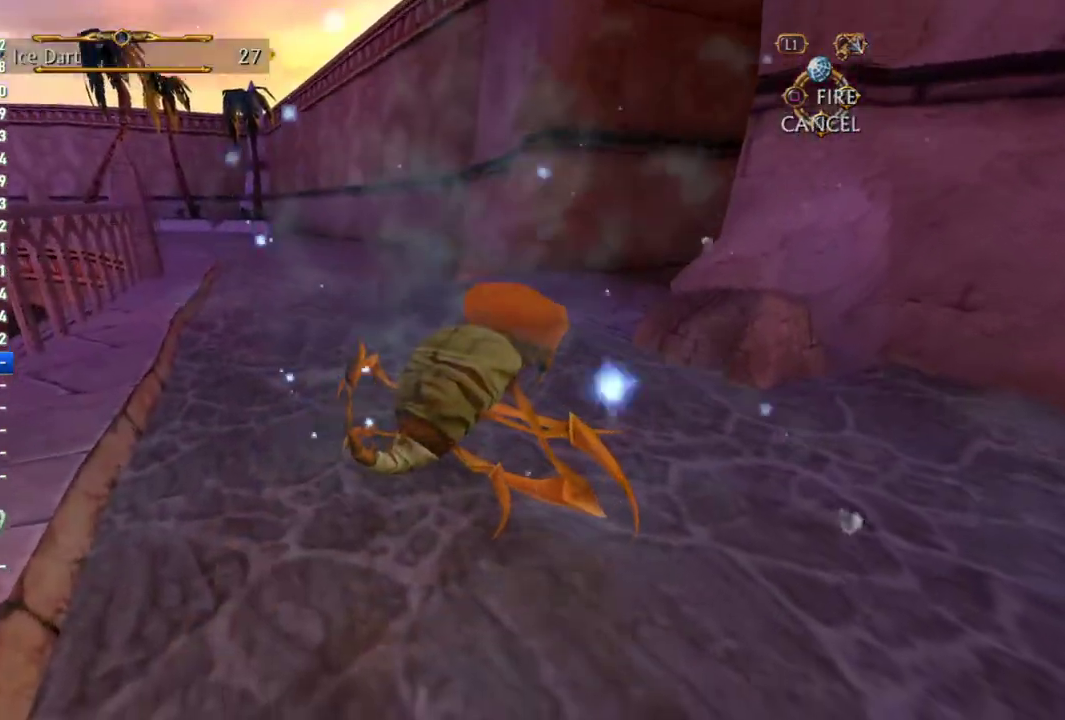
{"buttons": ["CIRCLE"], "left_stick": "center", "right_stick": "center", "events": [[100, "left_stick", "center"], [200, "left_stick", "up"], [450, "CIRCLE", "down"], [450, "left_stick", "center"]]}
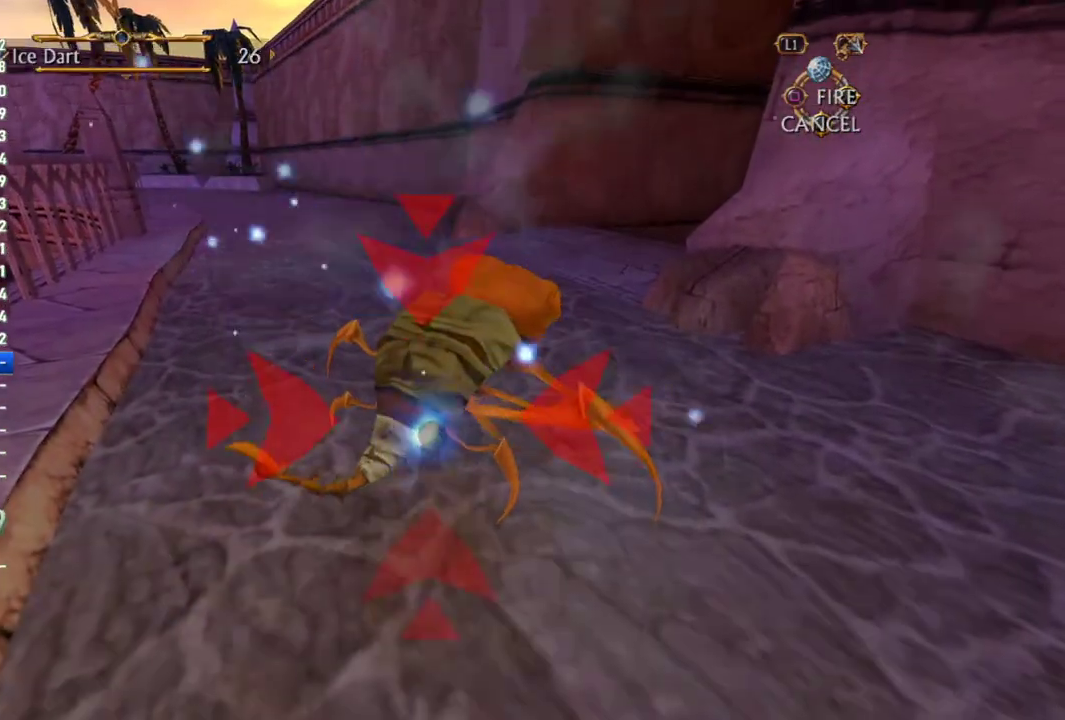
{"buttons": [], "left_stick": "center", "right_stick": "center", "events": [[67, "CIRCLE", "up"], [400, "CROSS", "down"], [467, "CROSS", "up"]]}
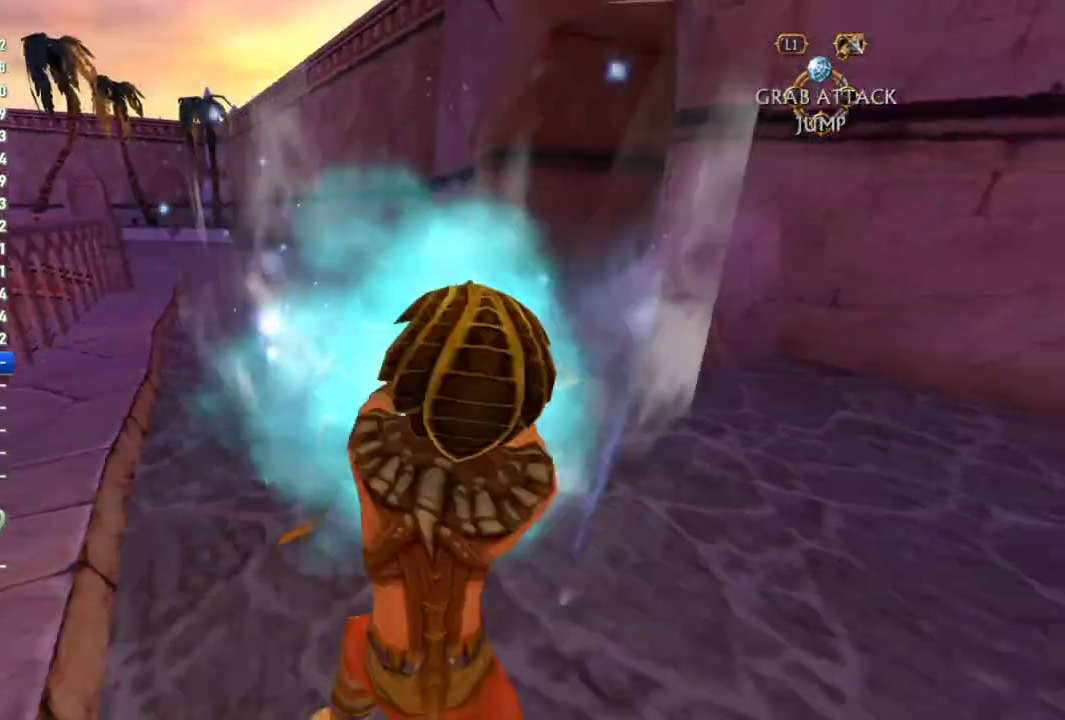
{"buttons": [], "left_stick": "up", "right_stick": "center", "events": [[117, "left_stick", "up"], [417, "SQUARE", "down"], [483, "SQUARE", "up"]]}
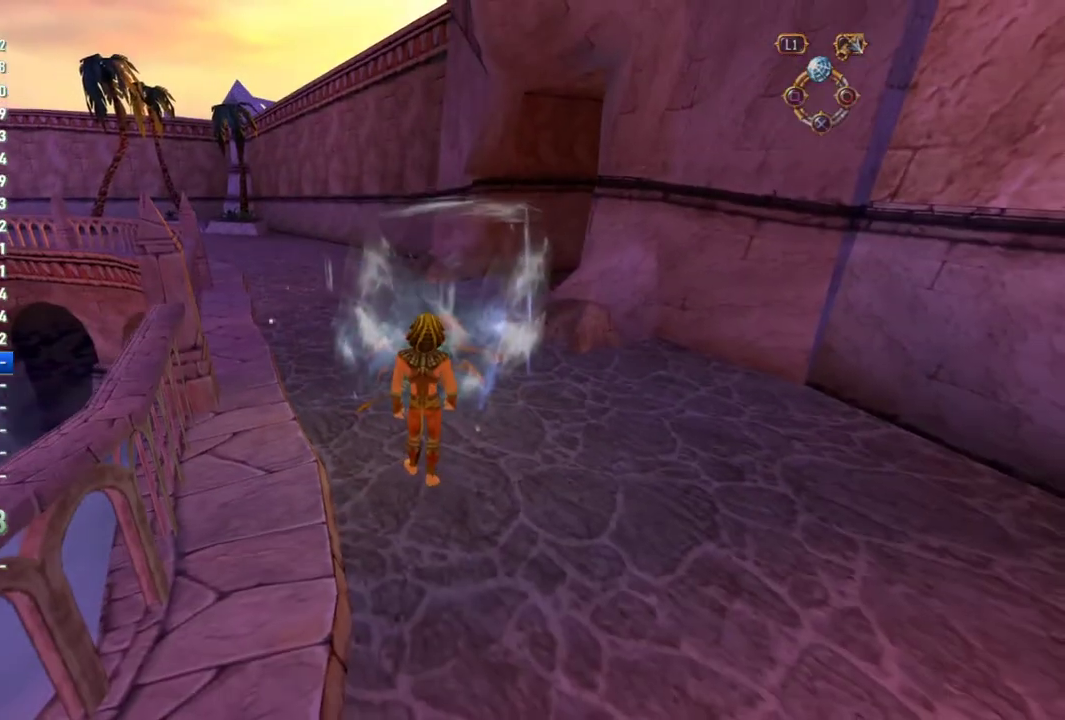
{"buttons": [], "left_stick": "up", "right_stick": "center", "events": [[33, "SQUARE", "down"], [100, "SQUARE", "up"], [167, "left_stick", "center"], [483, "left_stick", "up"]]}
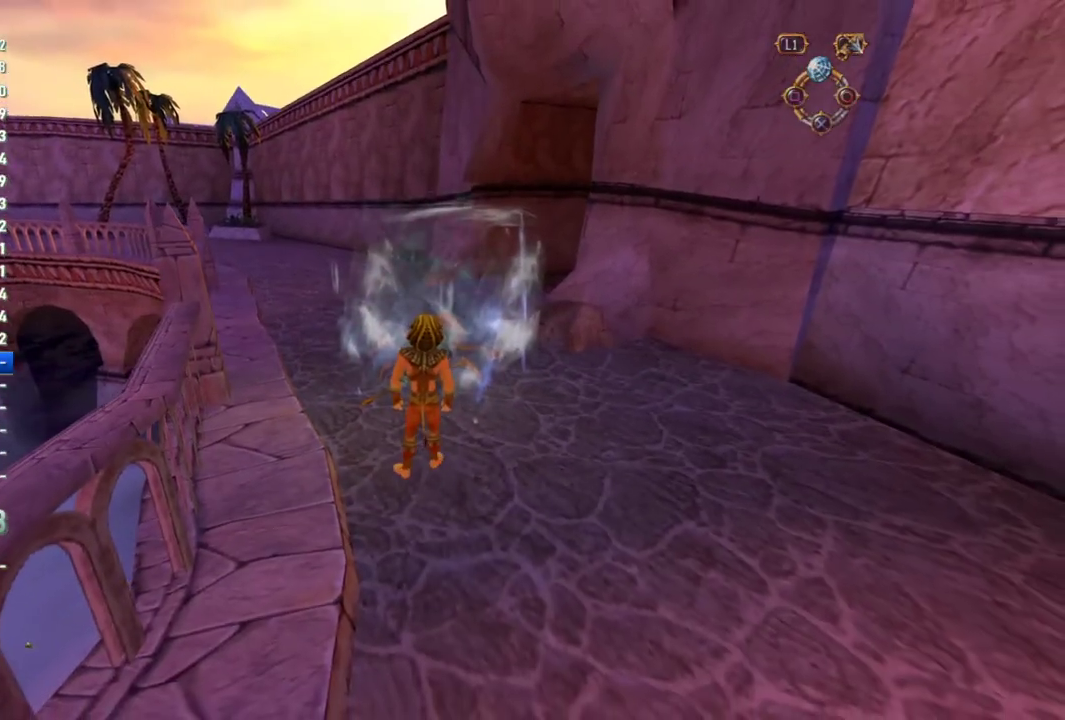
{"buttons": [], "left_stick": "up", "right_stick": "center", "events": [[350, "CIRCLE", "down"], [450, "CIRCLE", "up"]]}
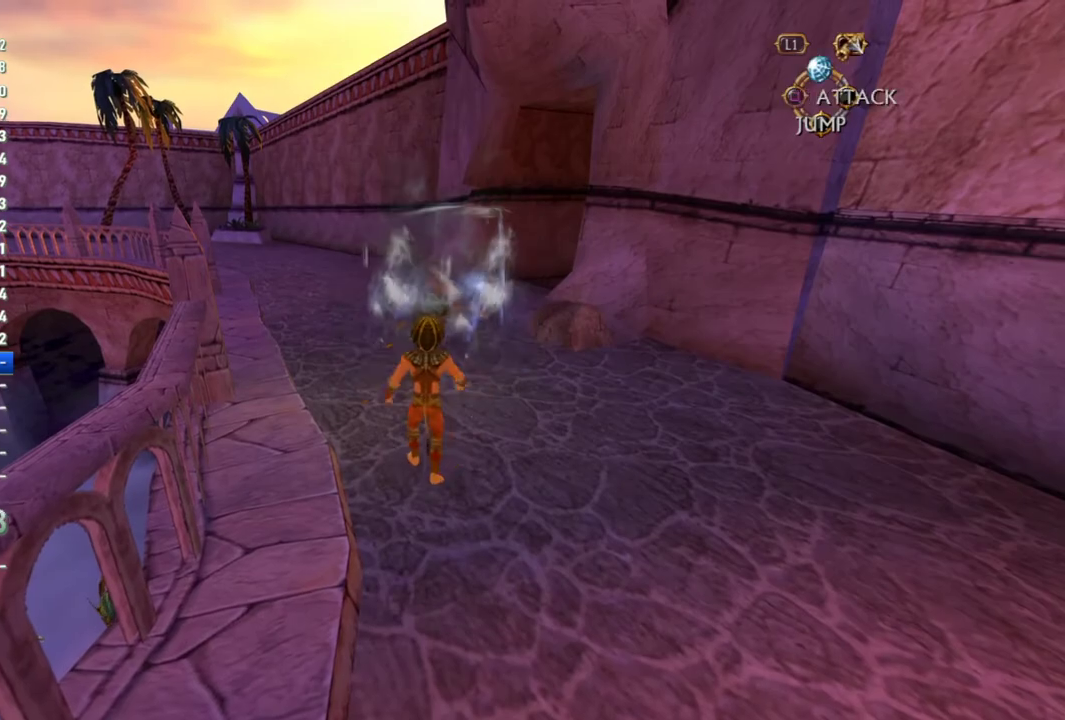
{"buttons": [], "left_stick": "up", "right_stick": "center", "events": [[333, "right_stick", "right"], [350, "left_stick", "up-left"], [450, "right_stick", "center"], [467, "left_stick", "up"]]}
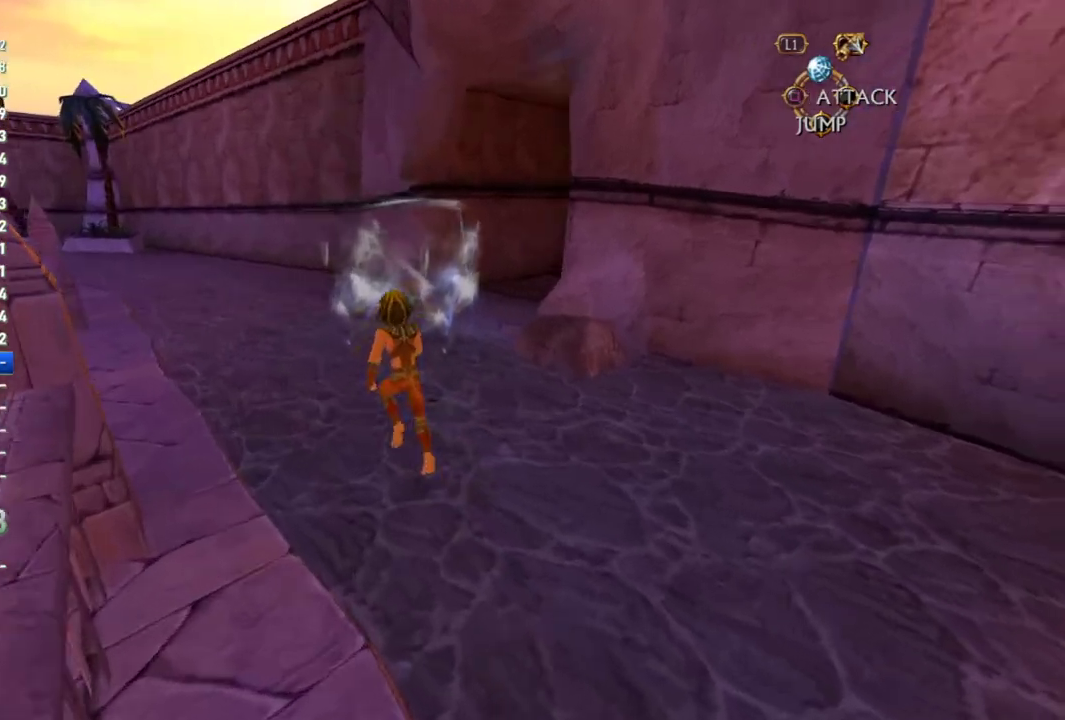
{"buttons": [], "left_stick": "center", "right_stick": "center", "events": [[267, "SQUARE", "down"], [333, "SQUARE", "up"], [400, "left_stick", "center"], [417, "SQUARE", "down"], [467, "SQUARE", "up"]]}
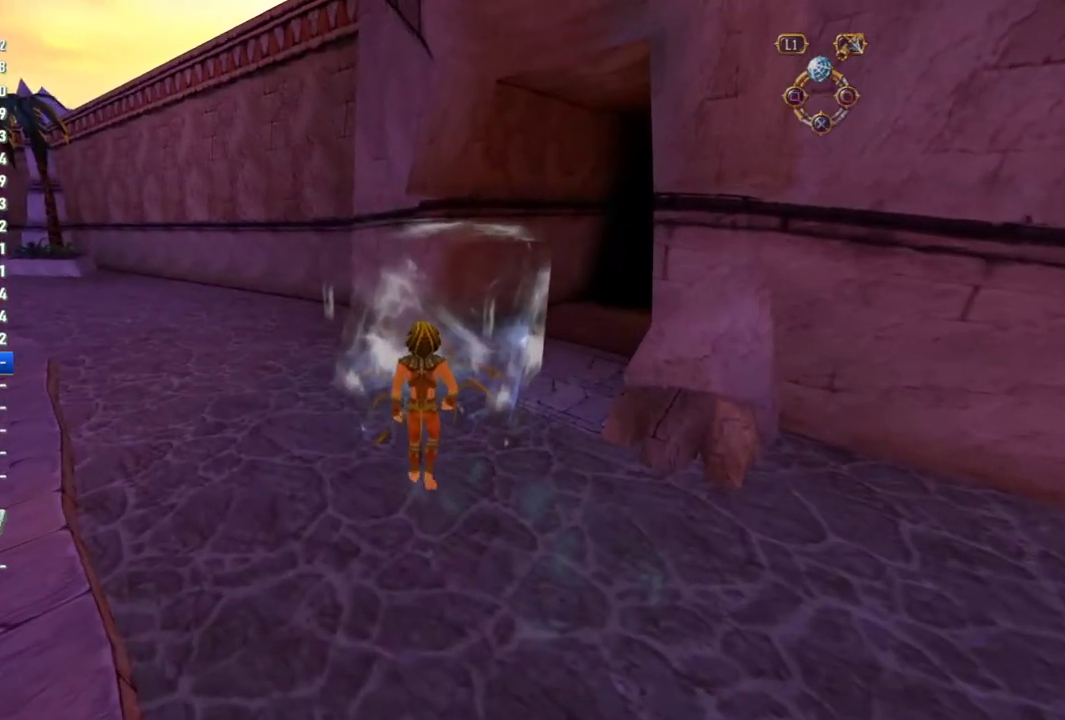
{"buttons": [], "left_stick": "center", "right_stick": "center", "events": [[17, "SQUARE", "down"], [200, "SQUARE", "up"]]}
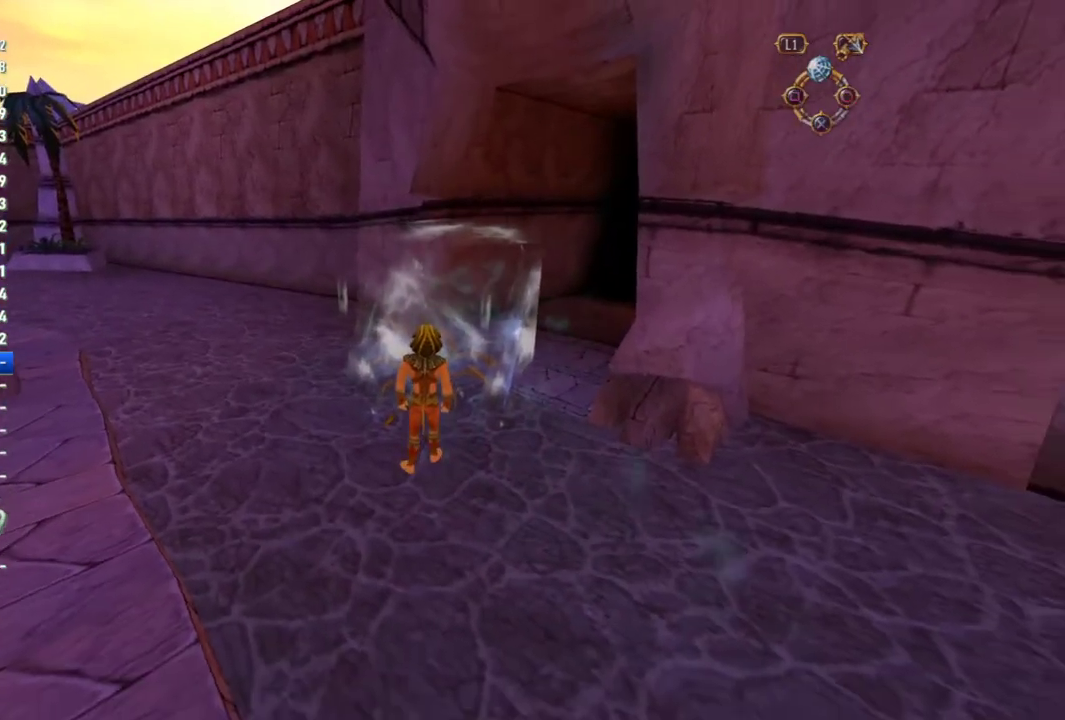
{"buttons": [], "left_stick": "center", "right_stick": "center", "events": [[283, "CIRCLE", "down"], [400, "CIRCLE", "up"]]}
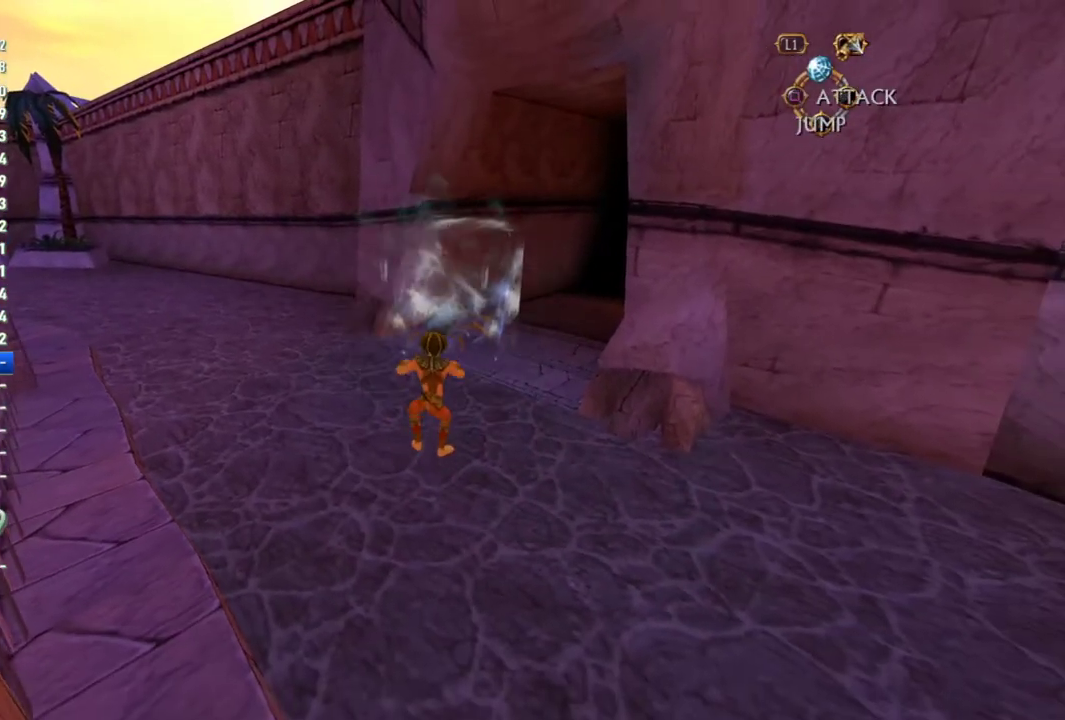
{"buttons": [], "left_stick": "up", "right_stick": "right", "events": [[200, "left_stick", "up-left"], [333, "right_stick", "right"], [500, "left_stick", "up"]]}
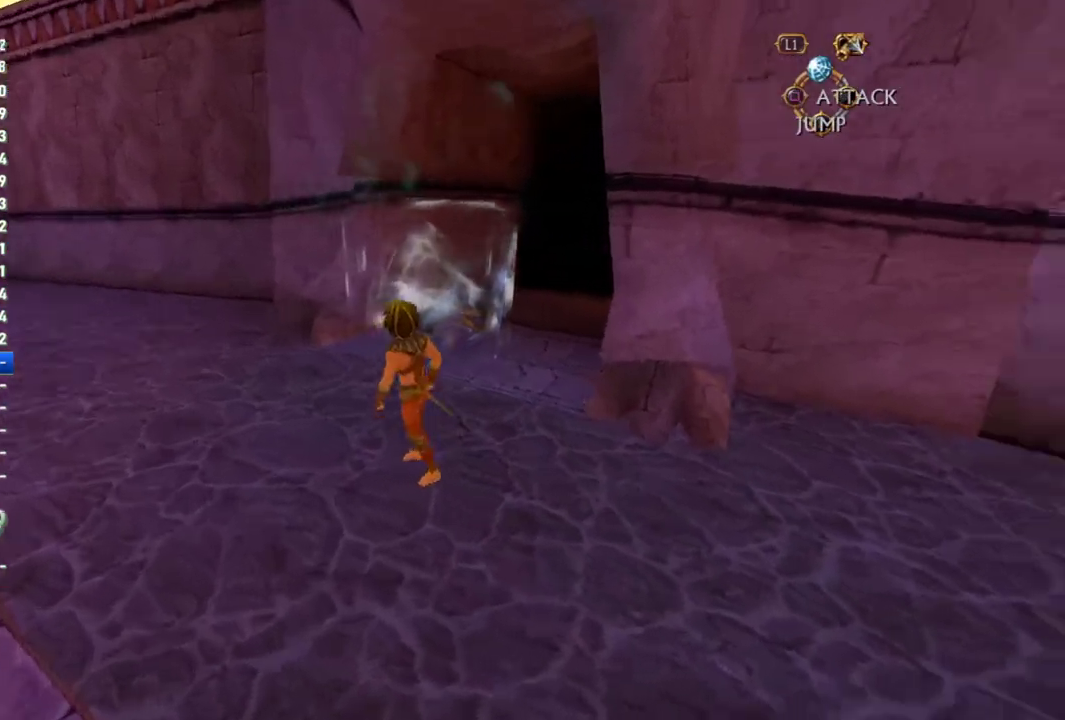
{"buttons": [], "left_stick": "center", "right_stick": "center", "events": [[33, "right_stick", "center"], [167, "left_stick", "center"]]}
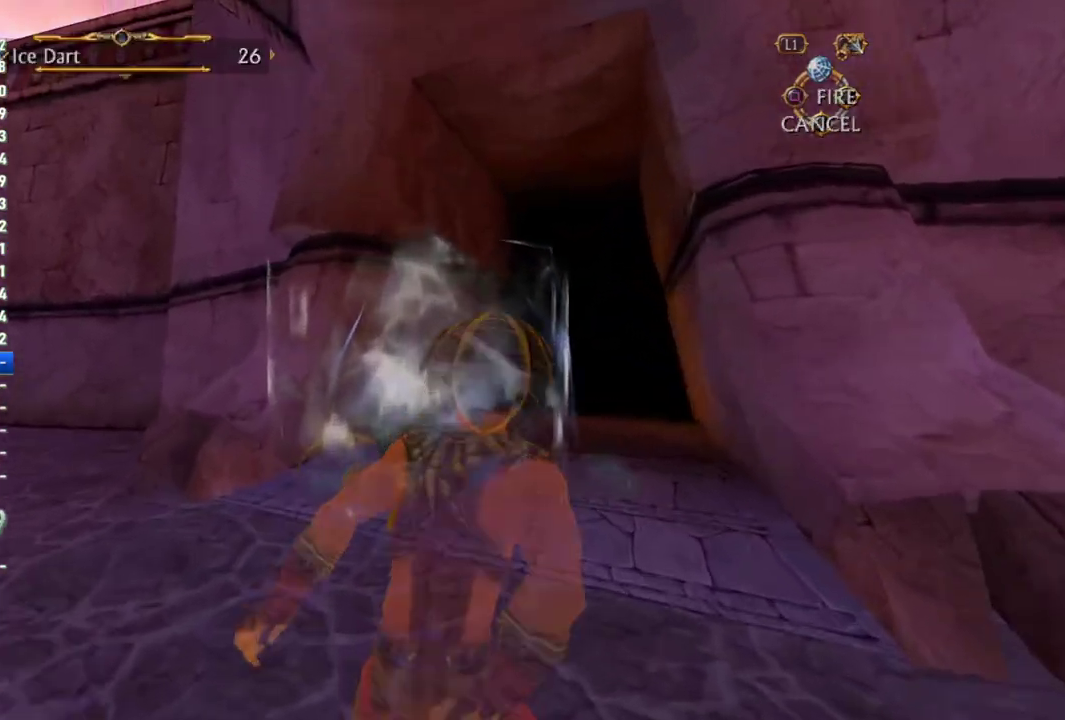
{"buttons": [], "left_stick": "center", "right_stick": "center", "events": [[333, "left_stick", "down"], [483, "left_stick", "center"]]}
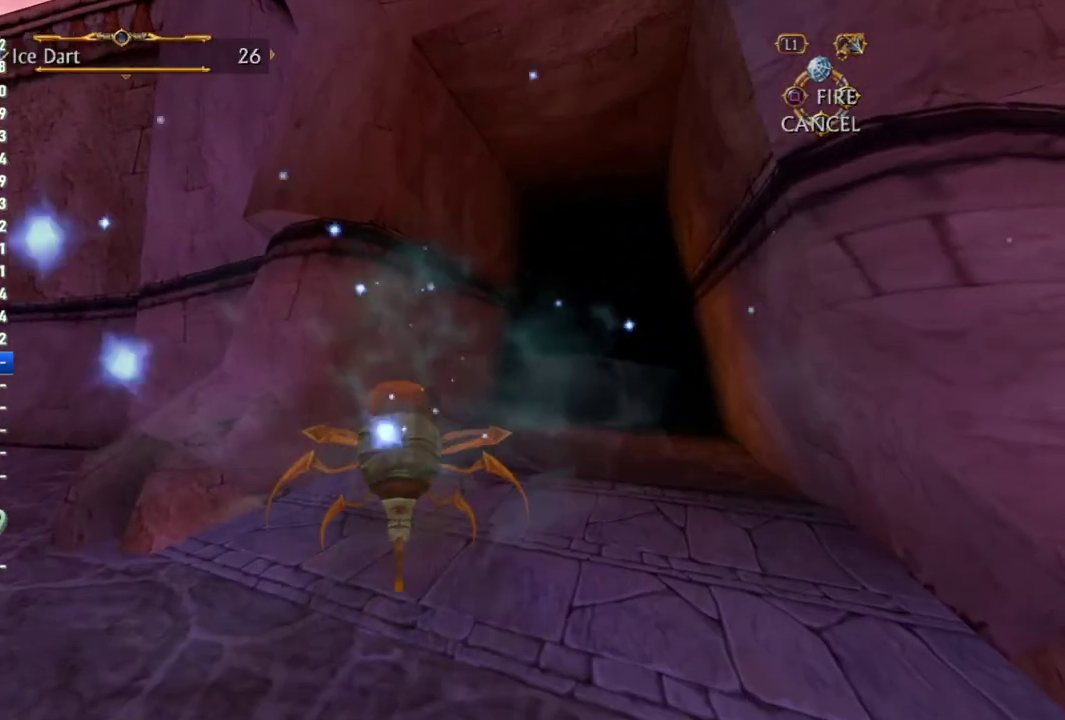
{"buttons": [], "left_stick": "center", "right_stick": "center", "events": [[333, "left_stick", "down"], [483, "left_stick", "center"]]}
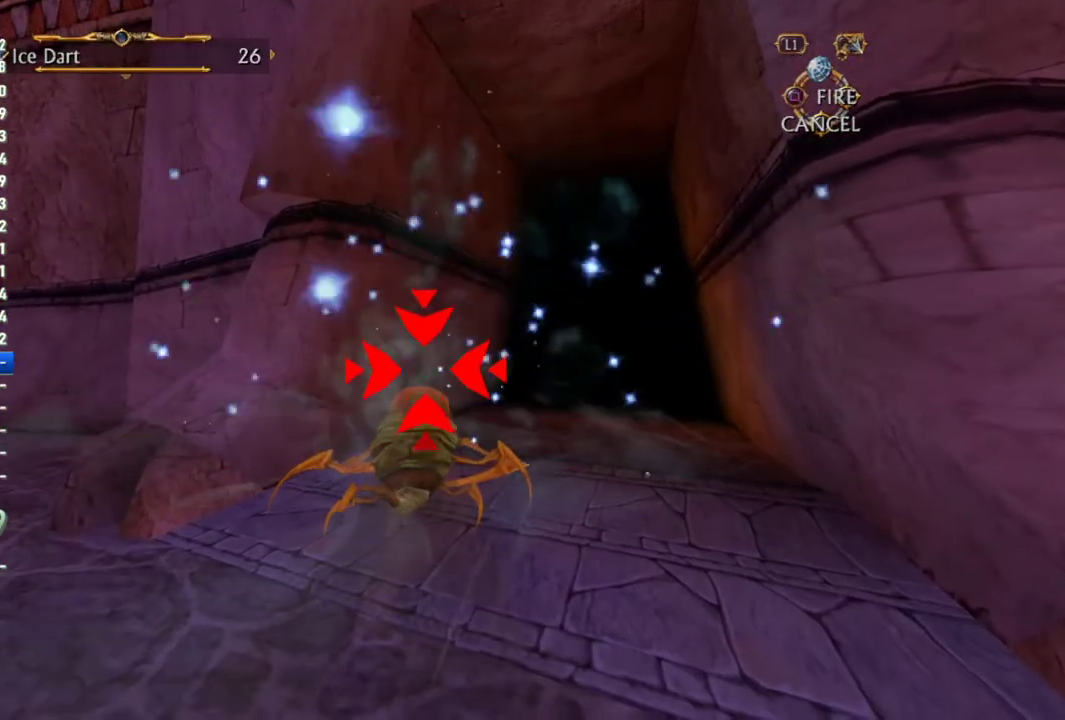
{"buttons": [], "left_stick": "center", "right_stick": "center", "events": [[200, "left_stick", "down"], [283, "left_stick", "center"]]}
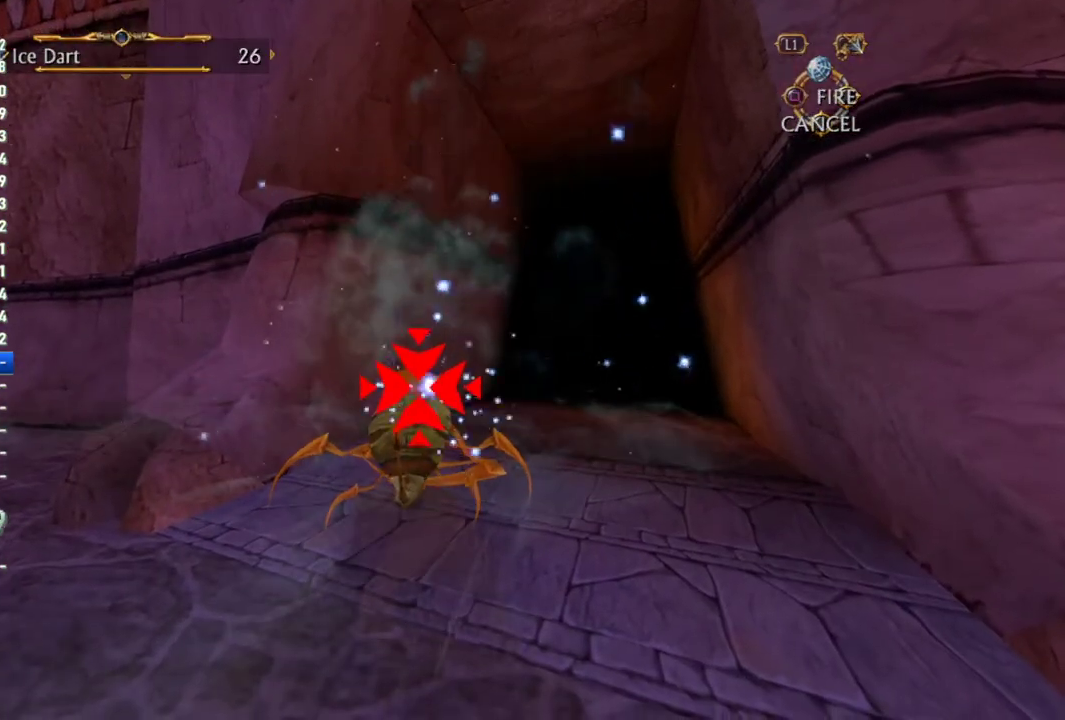
{"buttons": [], "left_stick": "center", "right_stick": "center", "events": [[33, "left_stick", "down-left"], [117, "left_stick", "center"], [400, "left_stick", "down-left"], [500, "left_stick", "center"]]}
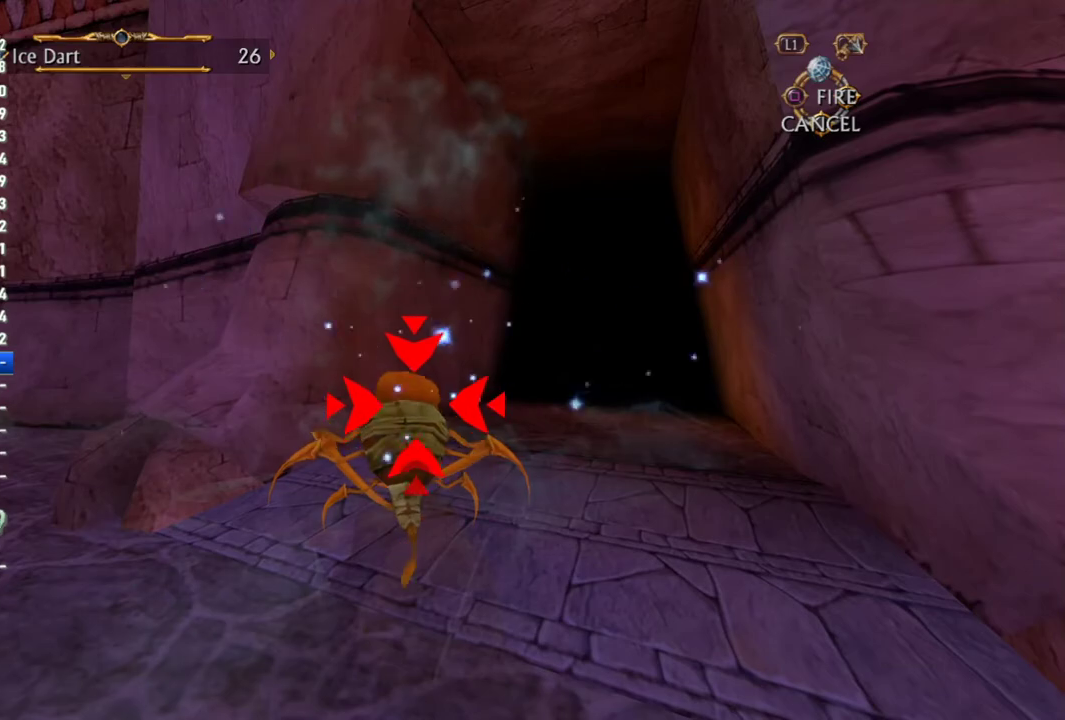
{"buttons": [], "left_stick": "center", "right_stick": "center", "events": [[150, "CIRCLE", "down"], [250, "CIRCLE", "up"]]}
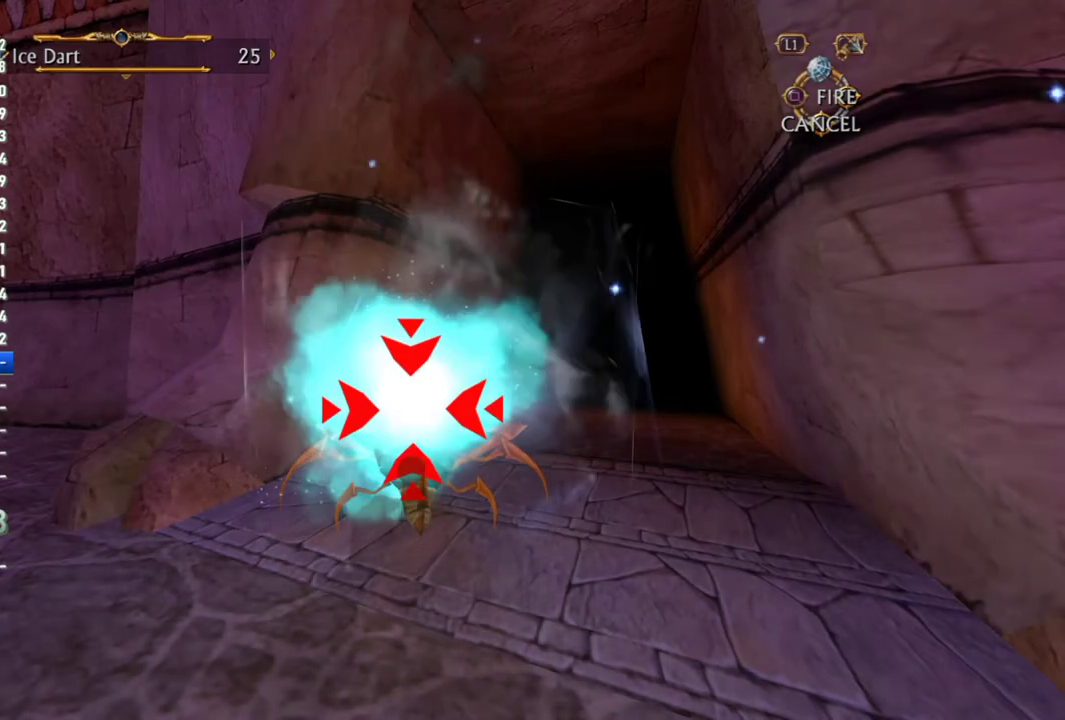
{"buttons": [], "left_stick": "up", "right_stick": "center", "events": [[167, "CROSS", "down"], [250, "CROSS", "up"], [300, "left_stick", "up"]]}
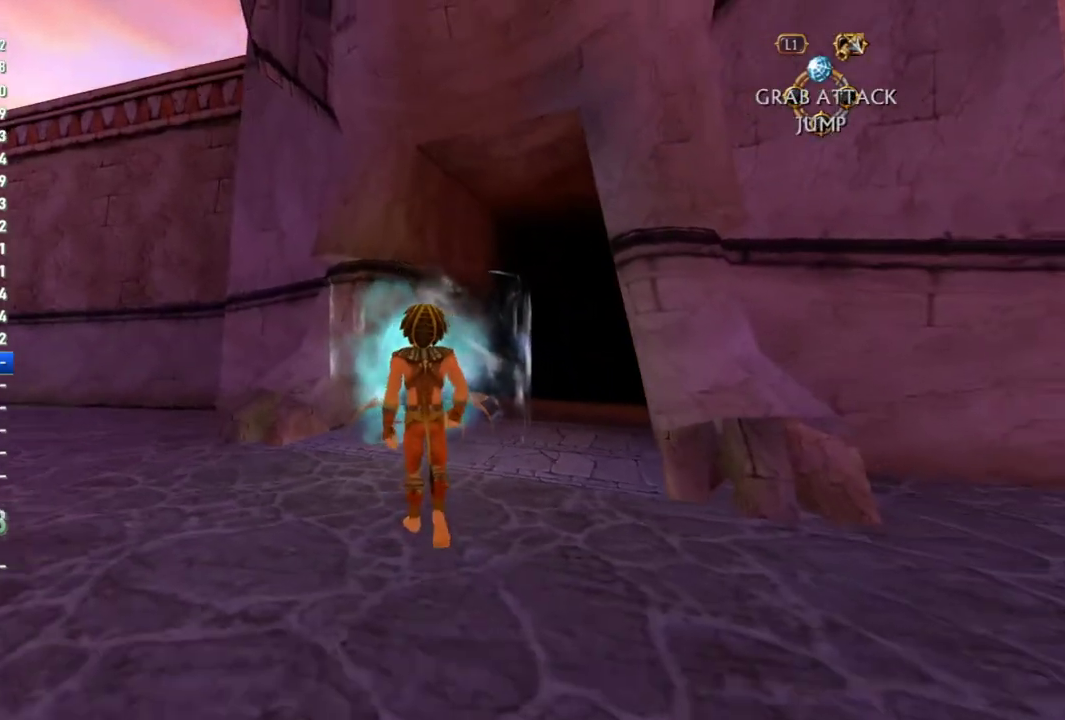
{"buttons": ["CROSS"], "left_stick": "center", "right_stick": "center", "events": [[83, "CROSS", "down"], [350, "CROSS", "up"], [400, "CROSS", "down"], [467, "left_stick", "center"]]}
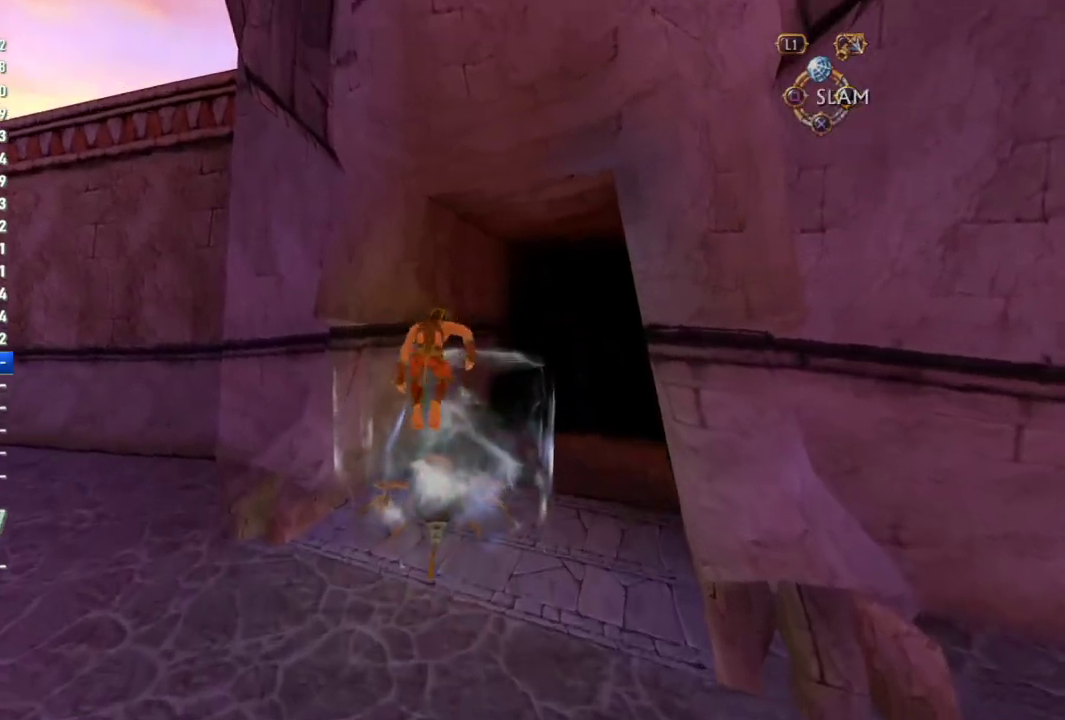
{"buttons": [], "left_stick": "up", "right_stick": "center", "events": [[267, "left_stick", "up"], [300, "CROSS", "up"]]}
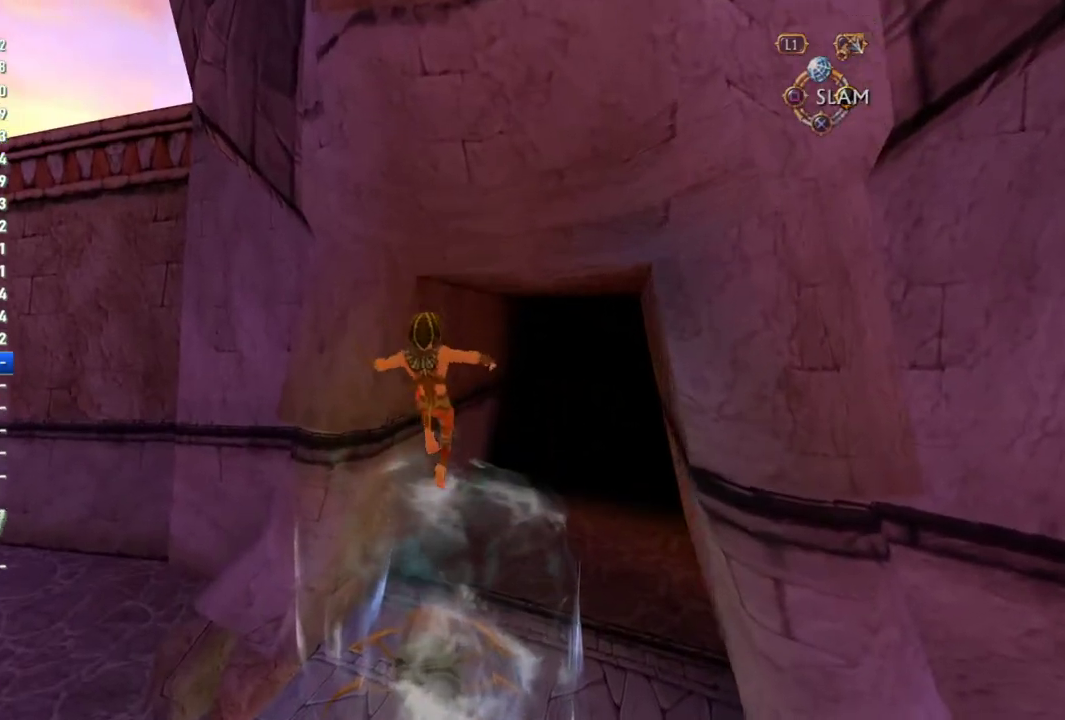
{"buttons": ["CROSS"], "left_stick": "up", "right_stick": "center", "events": [[500, "CROSS", "down"]]}
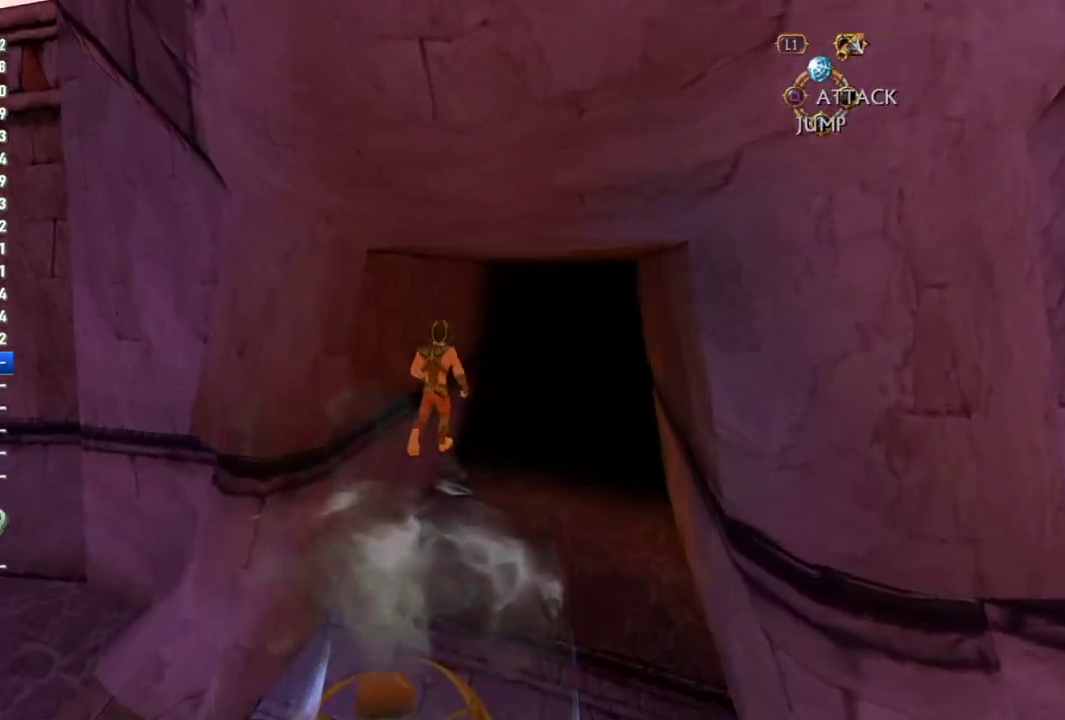
{"buttons": ["CROSS"], "left_stick": "up", "right_stick": "center", "events": [[433, "CROSS", "up"], [500, "CROSS", "down"]]}
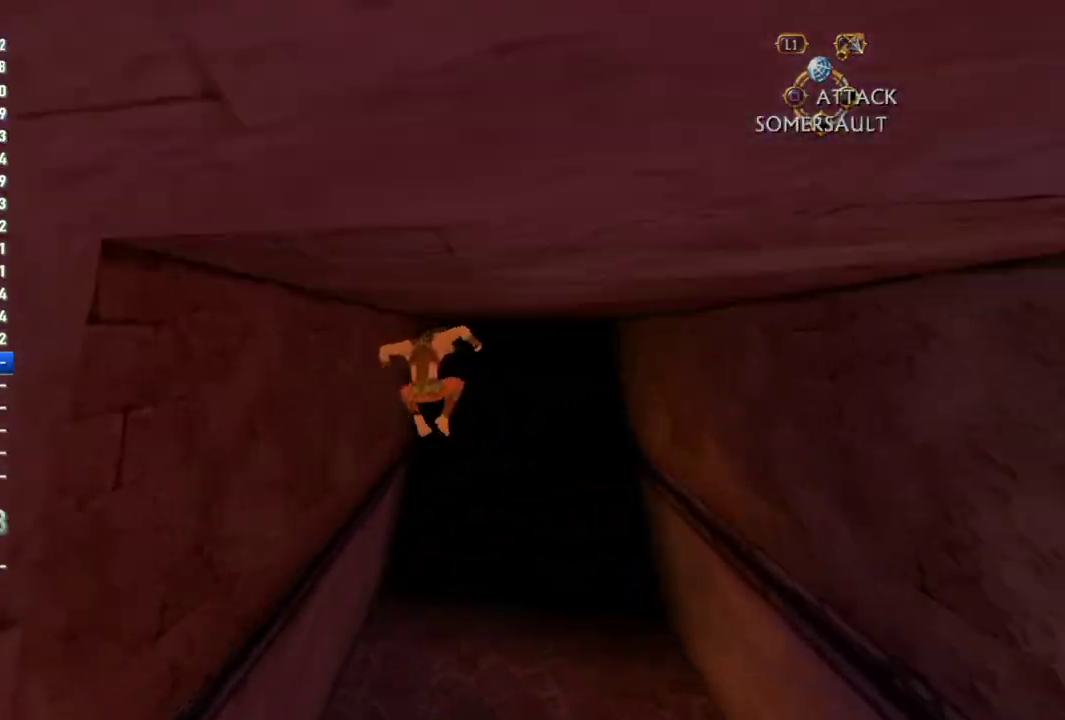
{"buttons": ["CIRCLE"], "left_stick": "up", "right_stick": "center", "events": [[467, "CROSS", "up"], [500, "CIRCLE", "down"]]}
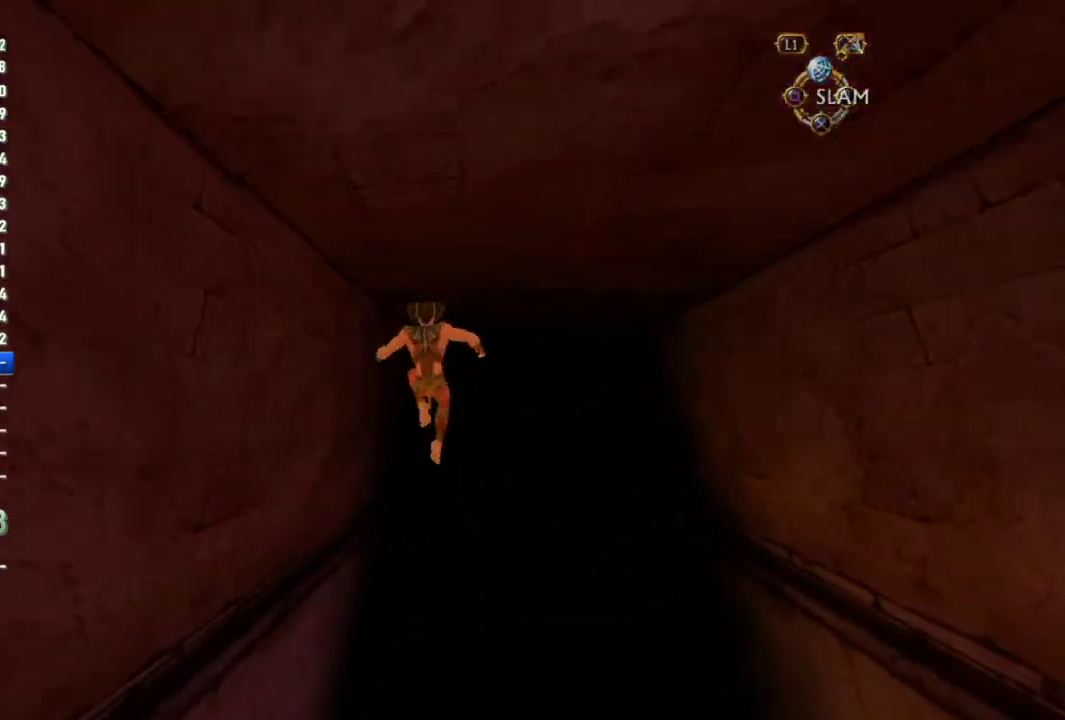
{"buttons": [], "left_stick": "up-left", "right_stick": "left", "events": [[217, "left_stick", "up-left"], [250, "CIRCLE", "up"], [367, "right_stick", "down-left"], [500, "right_stick", "left"]]}
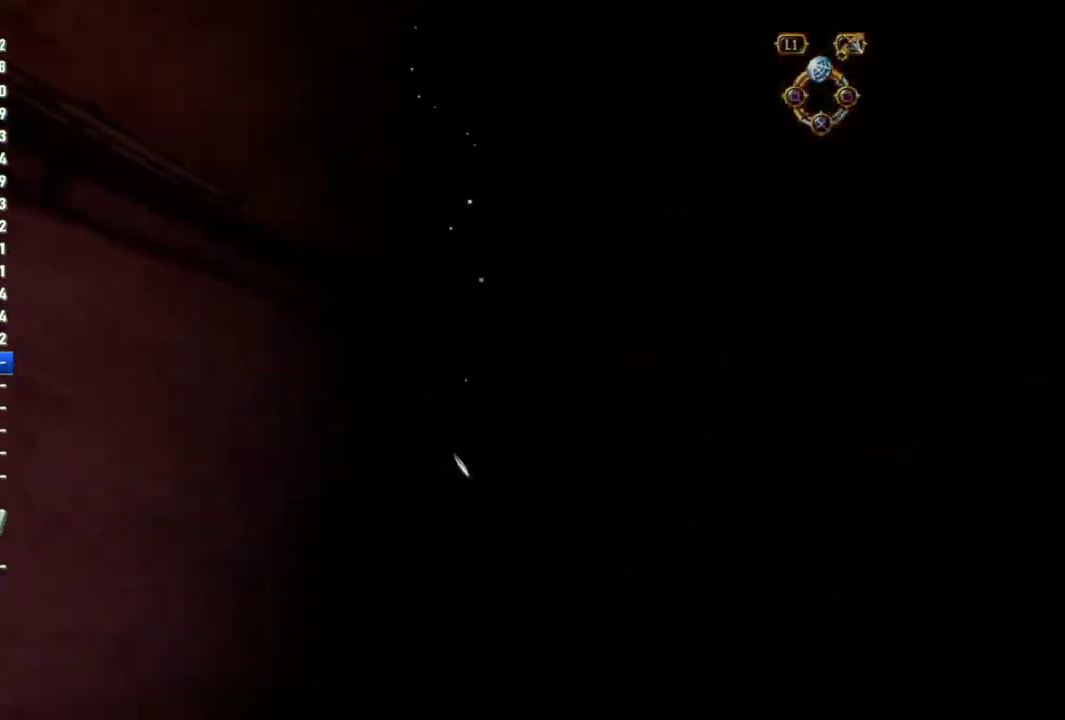
{"buttons": [], "left_stick": "up", "right_stick": "center", "events": [[367, "right_stick", "center"], [433, "left_stick", "up"]]}
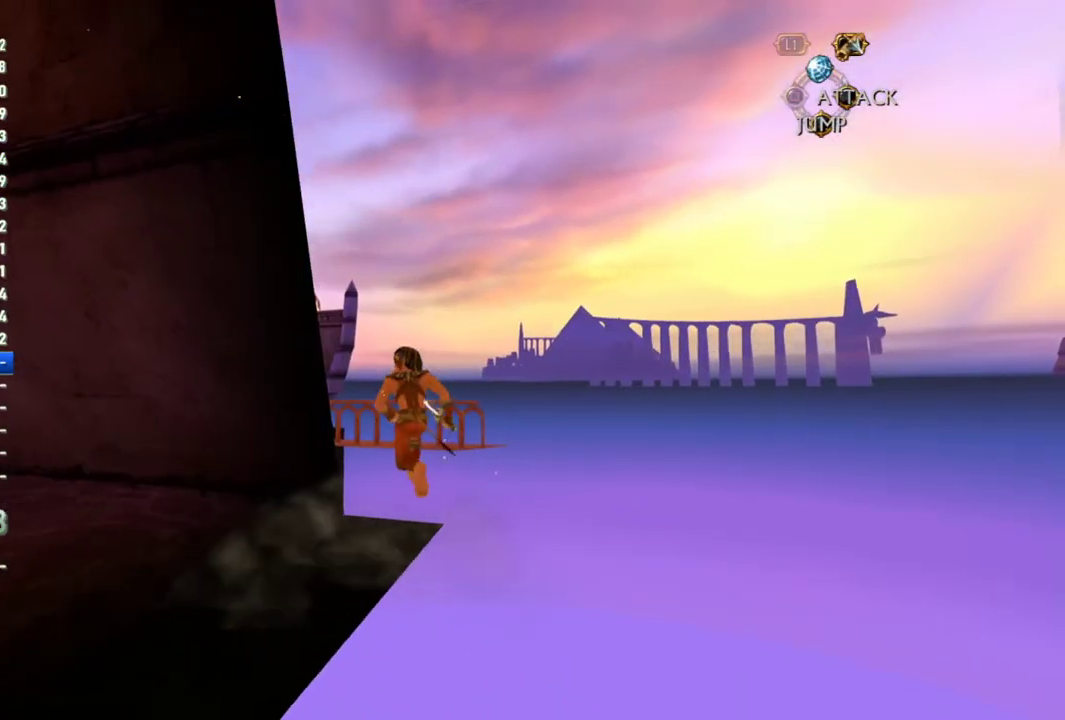
{"buttons": [], "left_stick": "up-right", "right_stick": "center", "events": [[83, "left_stick", "up-left"], [217, "left_stick", "up"], [333, "left_stick", "up-left"], [483, "left_stick", "up-right"]]}